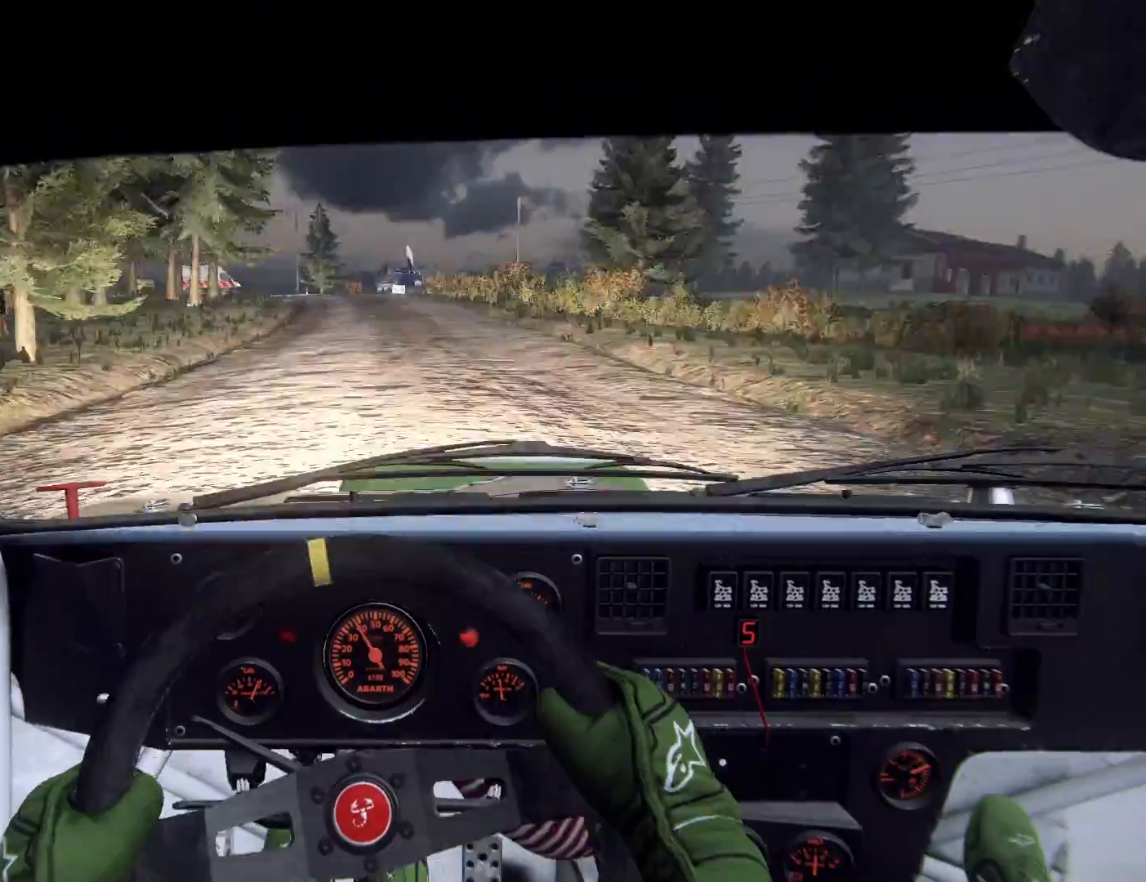
Gameplay with a controller (Xbox layout); each line is a JSON object with the inputs held at the frame after it. "events" lists button and stick changes between this image and that frame as [ms after this image, input, new state], when the widget could be followed in between. Not read: R2.
{"buttons": ["L2"], "left_stick": "left", "right_stick": "center", "events": [[33, "L2", "down"], [67, "left_stick", "left"], [133, "L2", "up"], [133, "left_stick", "center"], [267, "L2", "down"], [333, "left_stick", "left"], [400, "L2", "up"], [400, "right_stick", "up"], [500, "L2", "down"], [500, "right_stick", "center"]]}
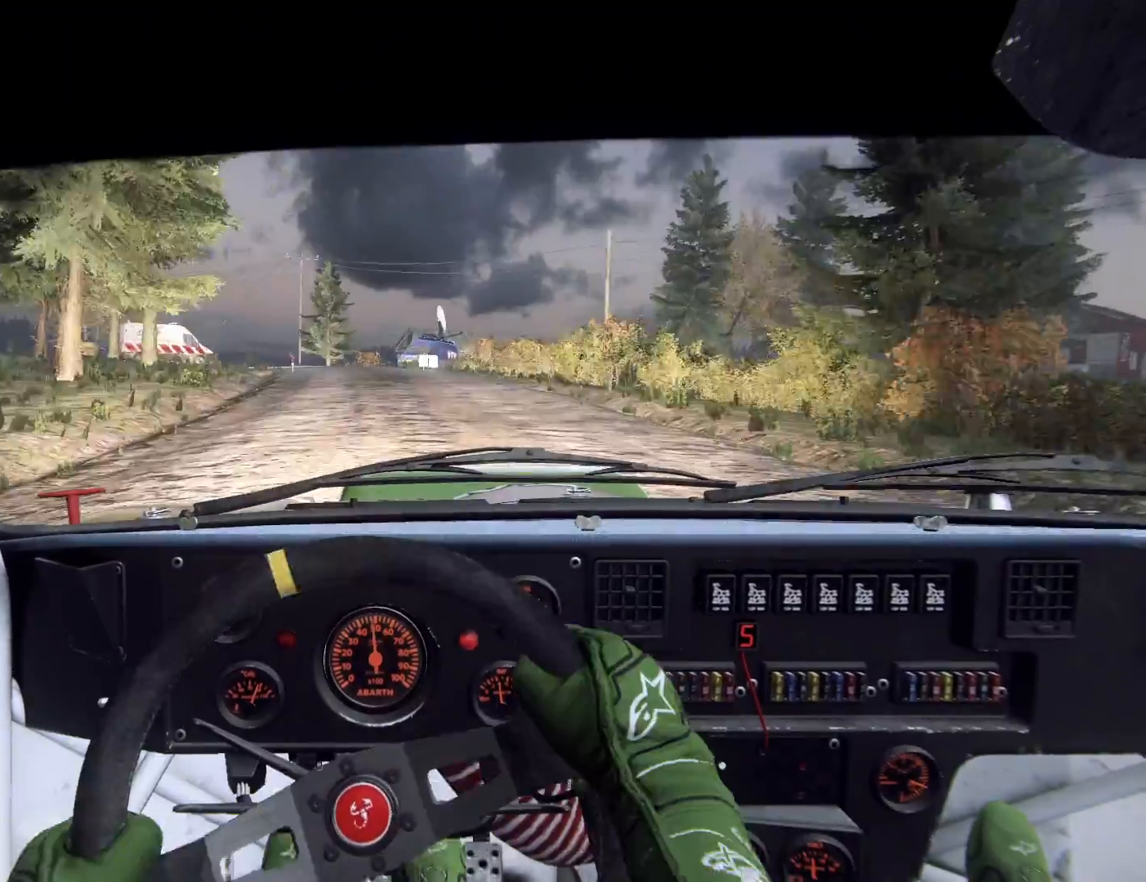
{"buttons": ["L2"], "left_stick": "center", "right_stick": "center", "events": [[67, "L2", "up"], [100, "left_stick", "center"], [233, "left_stick", "left"], [267, "L2", "down"], [400, "L2", "up"], [400, "left_stick", "center"], [467, "L2", "down"]]}
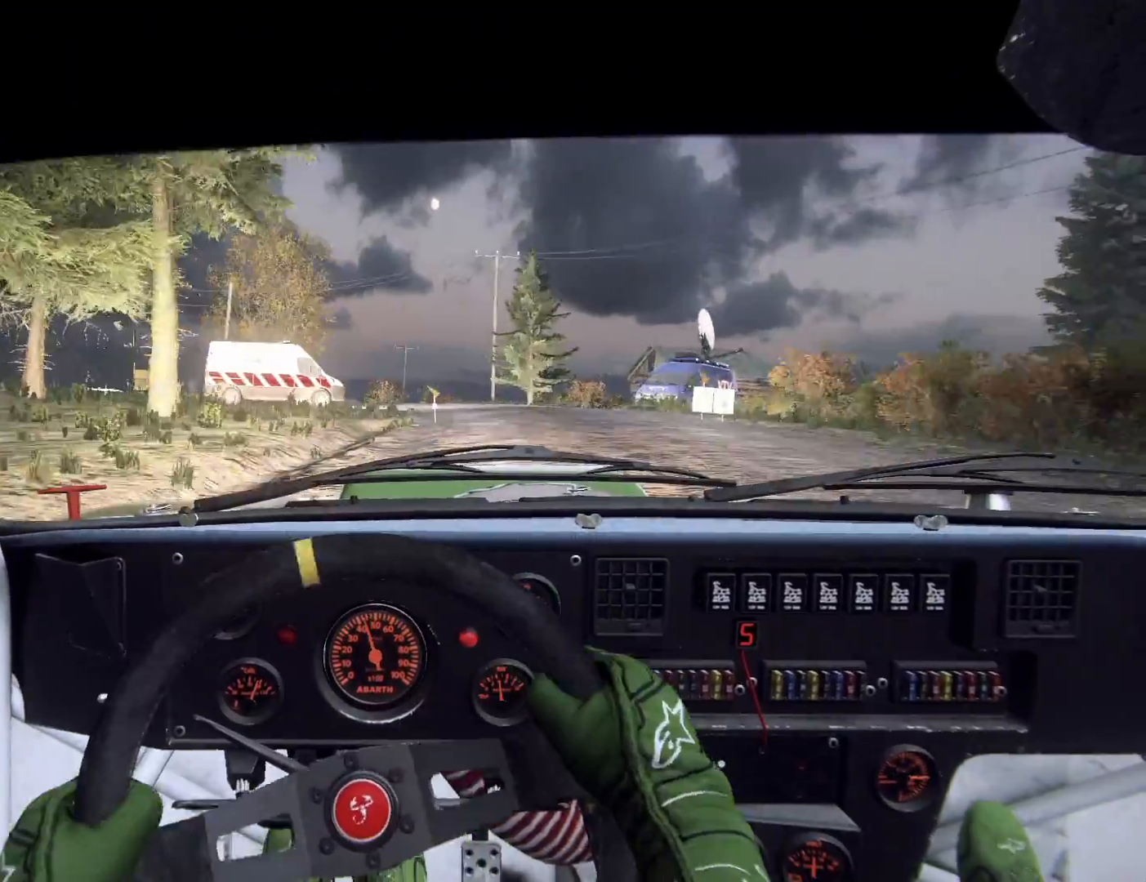
{"buttons": [], "left_stick": "left", "right_stick": "center", "events": [[67, "L2", "up"], [133, "left_stick", "right"], [200, "right_stick", "up"], [267, "L1", "down"], [300, "L1", "up"], [300, "right_stick", "center"], [333, "left_stick", "center"], [433, "left_stick", "left"]]}
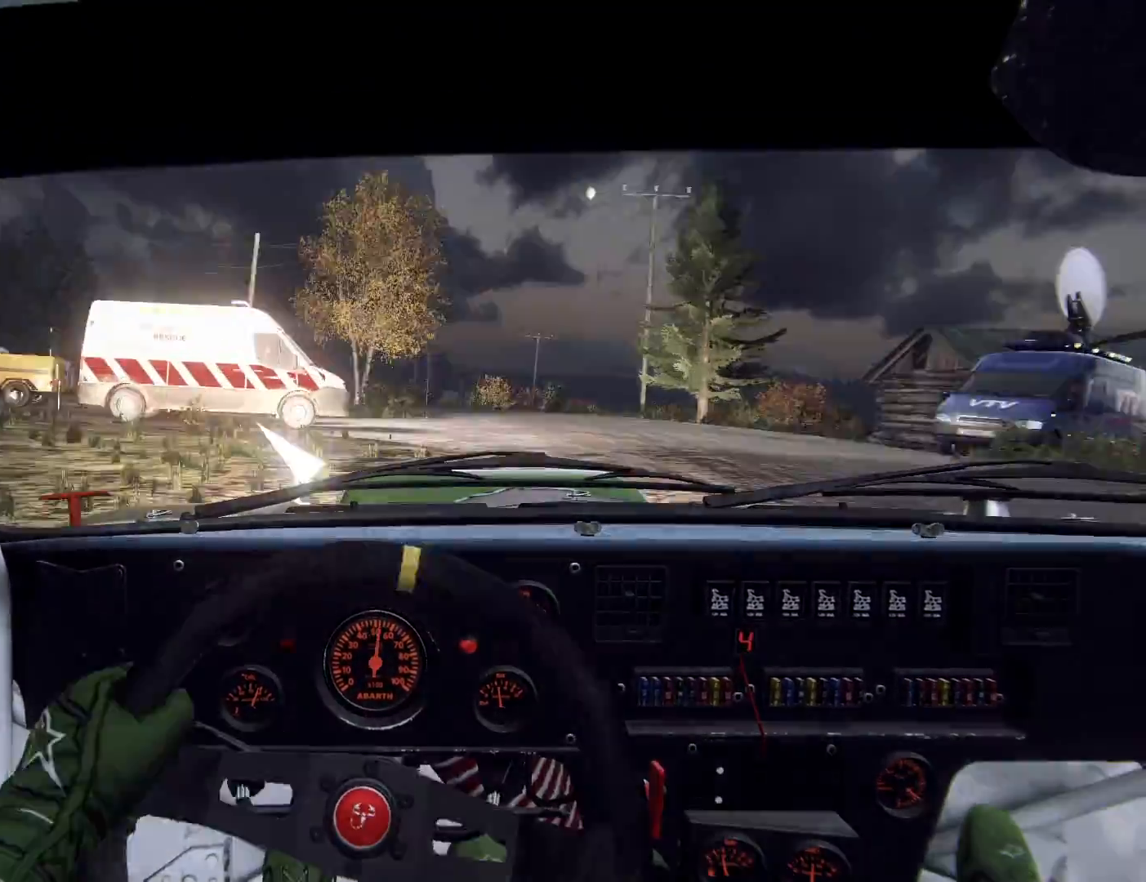
{"buttons": [], "left_stick": "center", "right_stick": "center", "events": [[400, "left_stick", "center"]]}
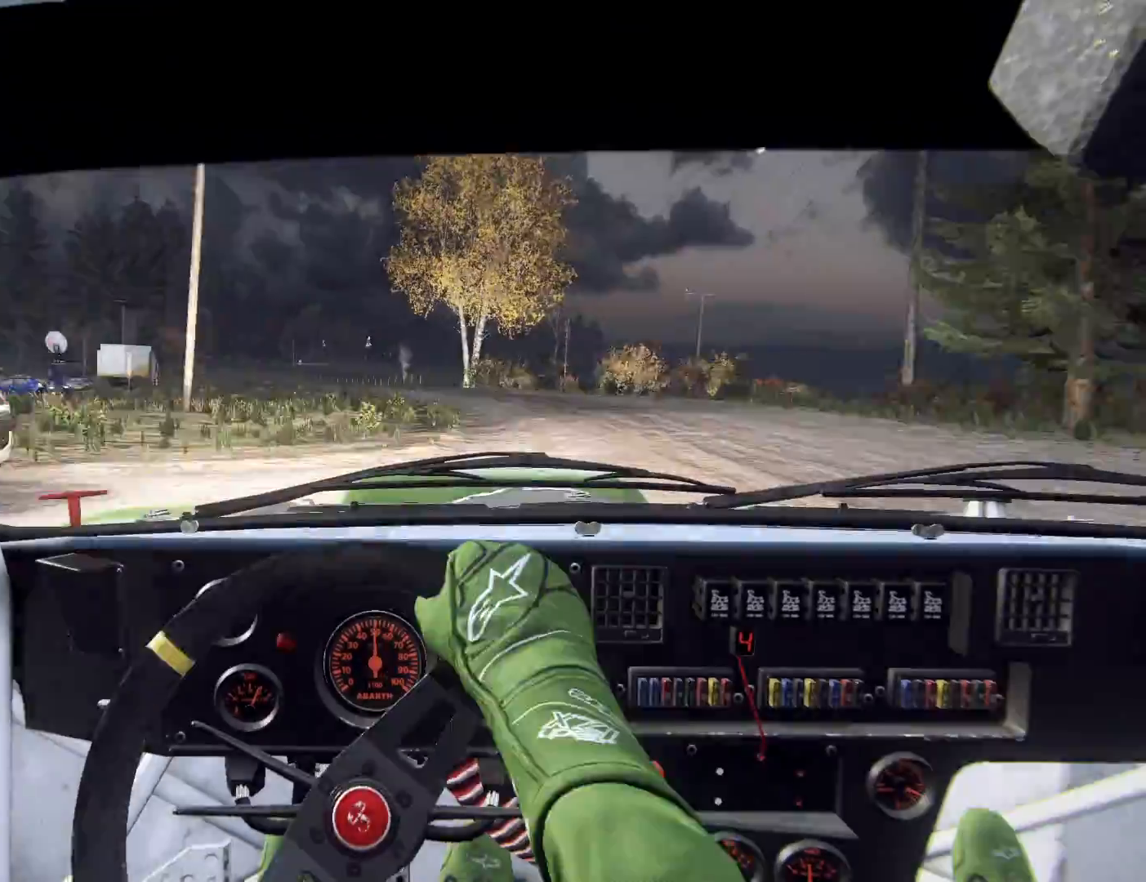
{"buttons": [], "left_stick": "right", "right_stick": "center"}
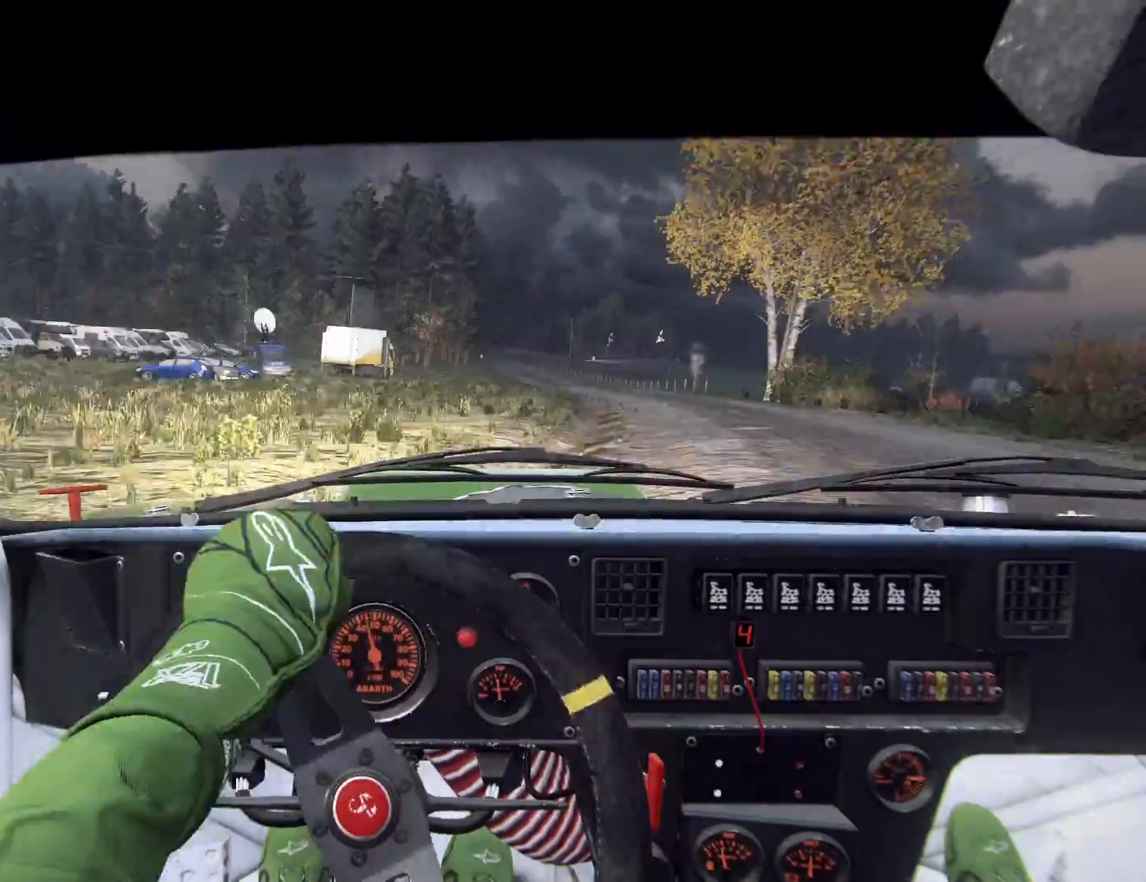
{"buttons": [], "left_stick": "right", "right_stick": "up", "events": [[400, "right_stick", "up"]]}
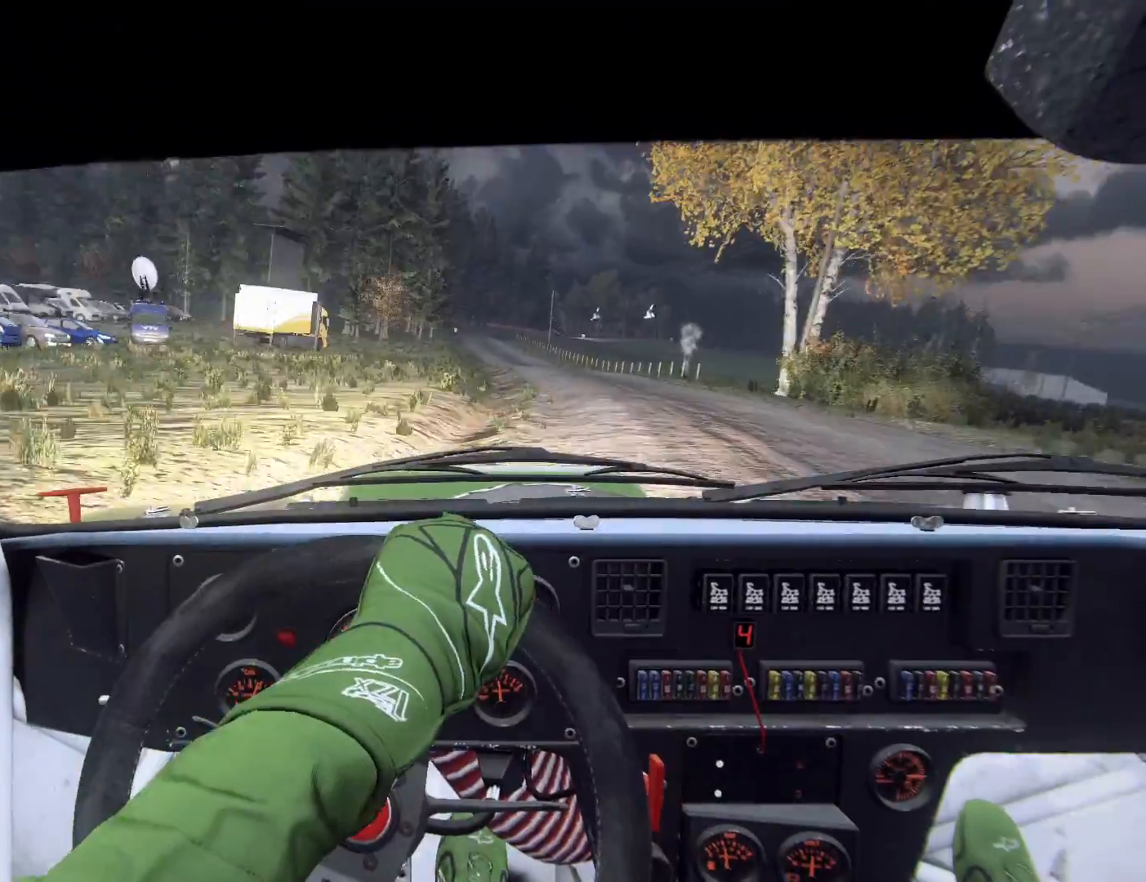
{"buttons": [], "left_stick": "left", "right_stick": "up", "events": [[100, "left_stick", "left"], [267, "right_stick", "center"], [500, "right_stick", "up"]]}
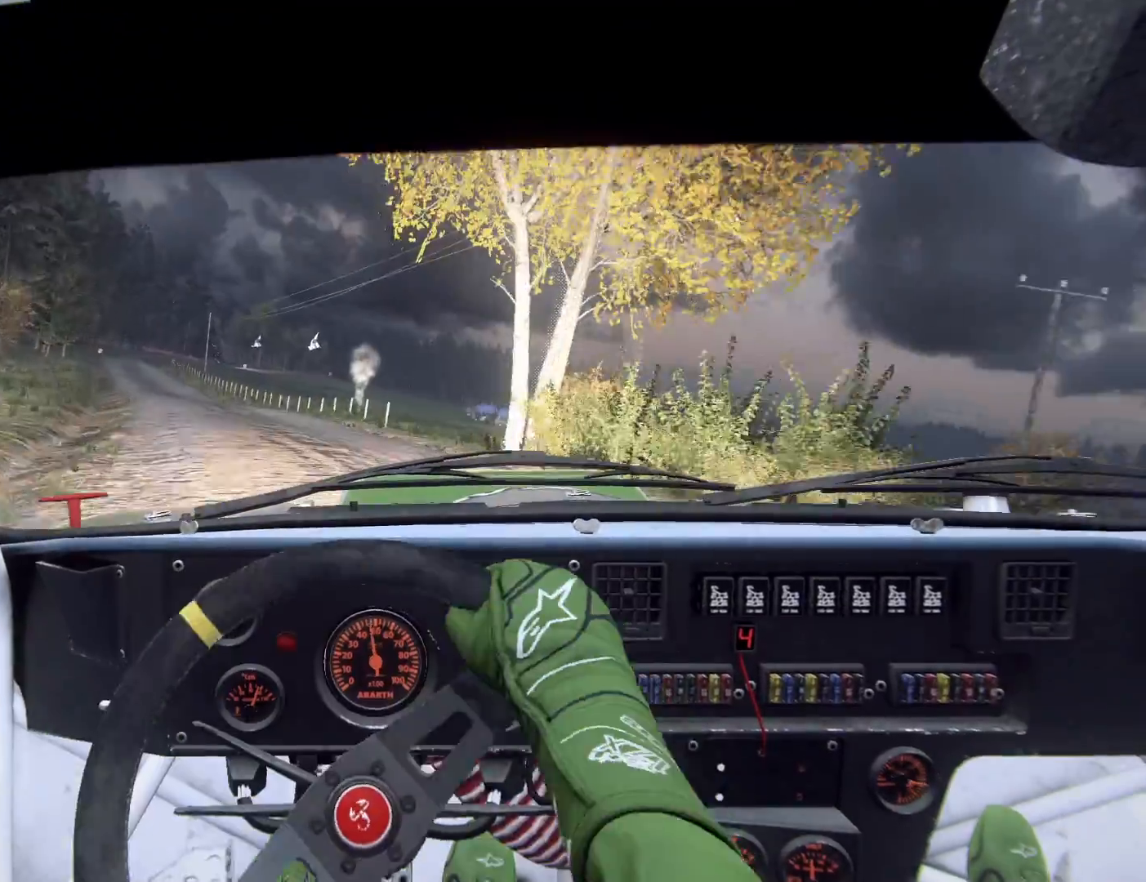
{"buttons": [], "left_stick": "center", "right_stick": "up", "events": [[100, "right_stick", "center"], [333, "left_stick", "center"], [433, "right_stick", "up"]]}
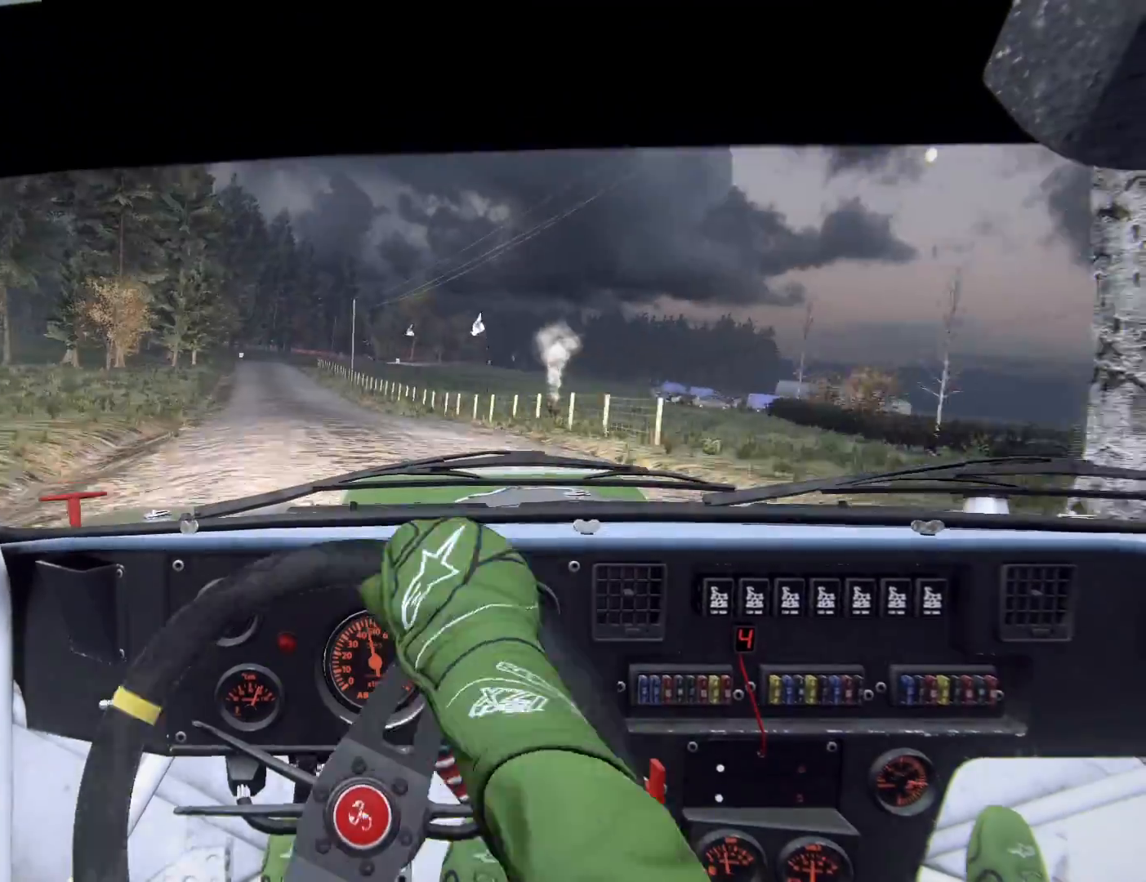
{"buttons": [], "left_stick": "center", "right_stick": "up", "events": [[67, "left_stick", "right"], [400, "left_stick", "left"], [467, "left_stick", "center"]]}
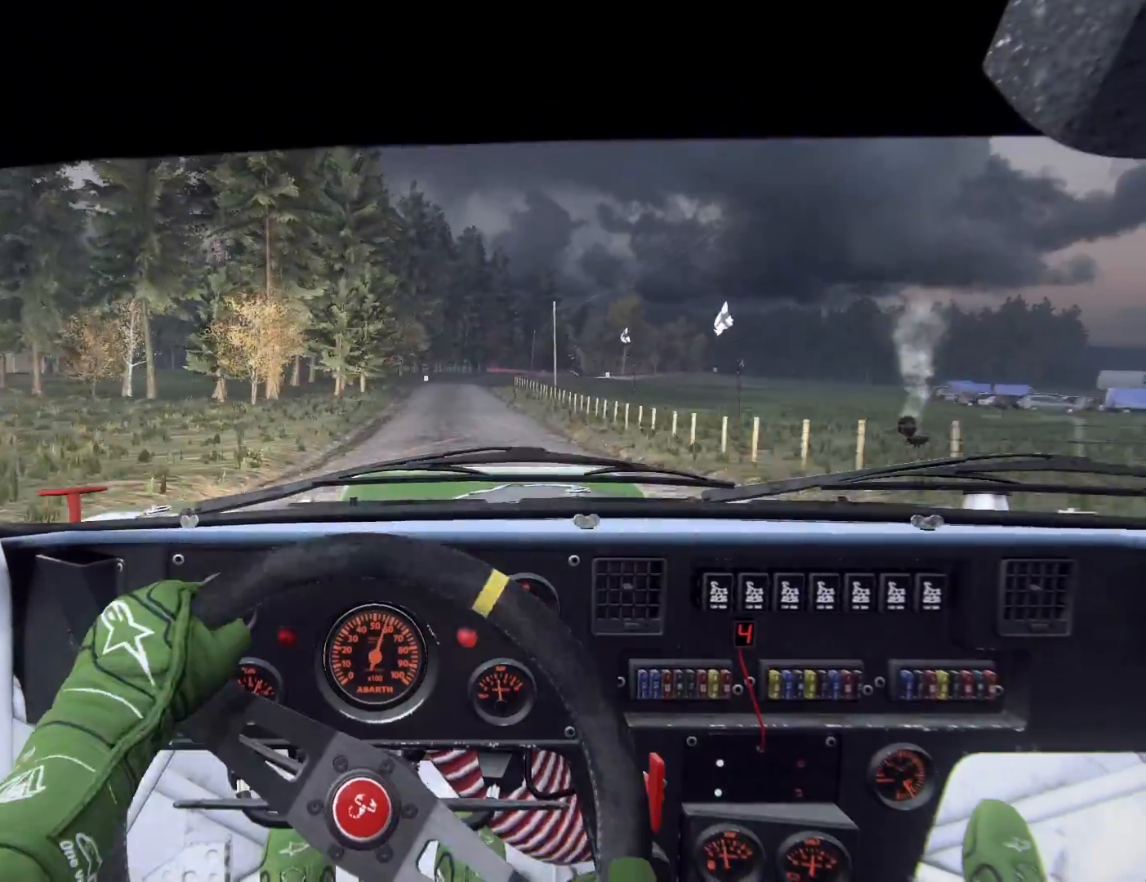
{"buttons": [], "left_stick": "down-left", "right_stick": "up", "events": [[100, "left_stick", "right"], [233, "left_stick", "left"], [300, "left_stick", "center"], [400, "left_stick", "down-left"]]}
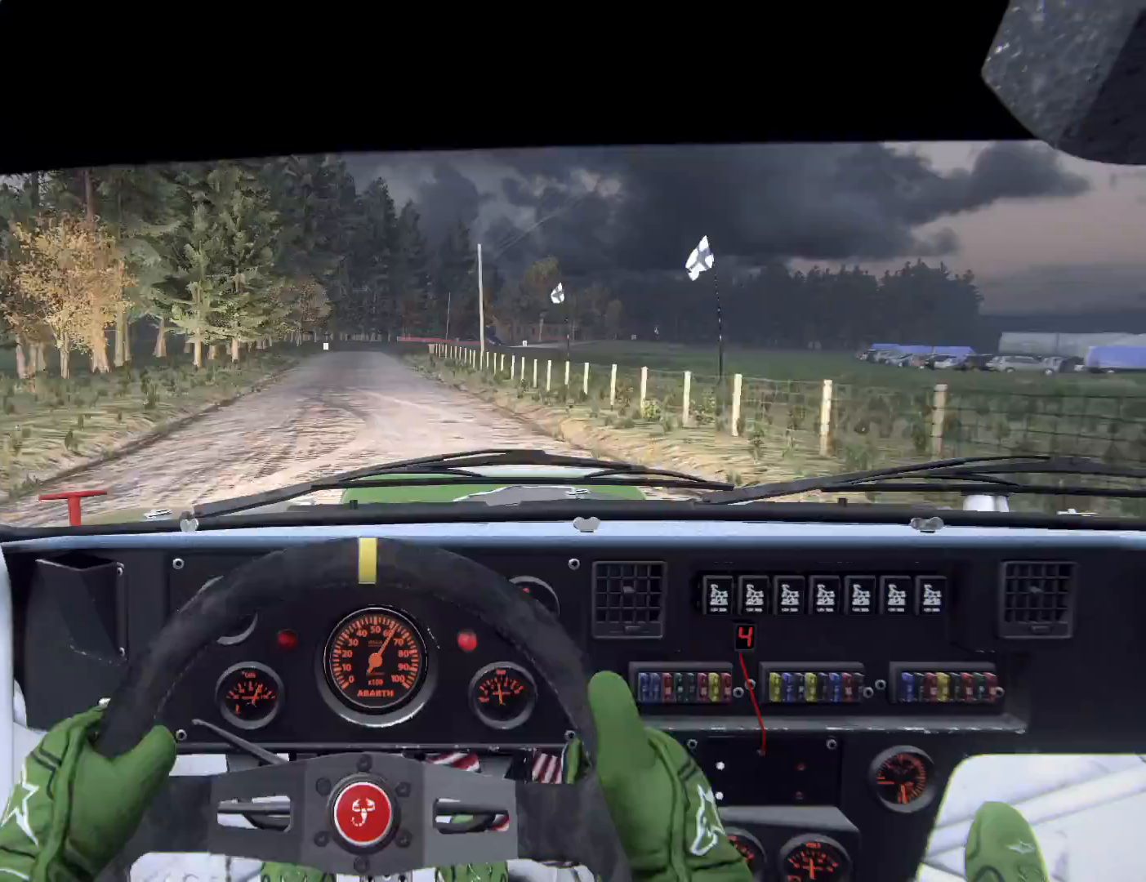
{"buttons": [], "left_stick": "center", "right_stick": "up", "events": [[167, "left_stick", "center"]]}
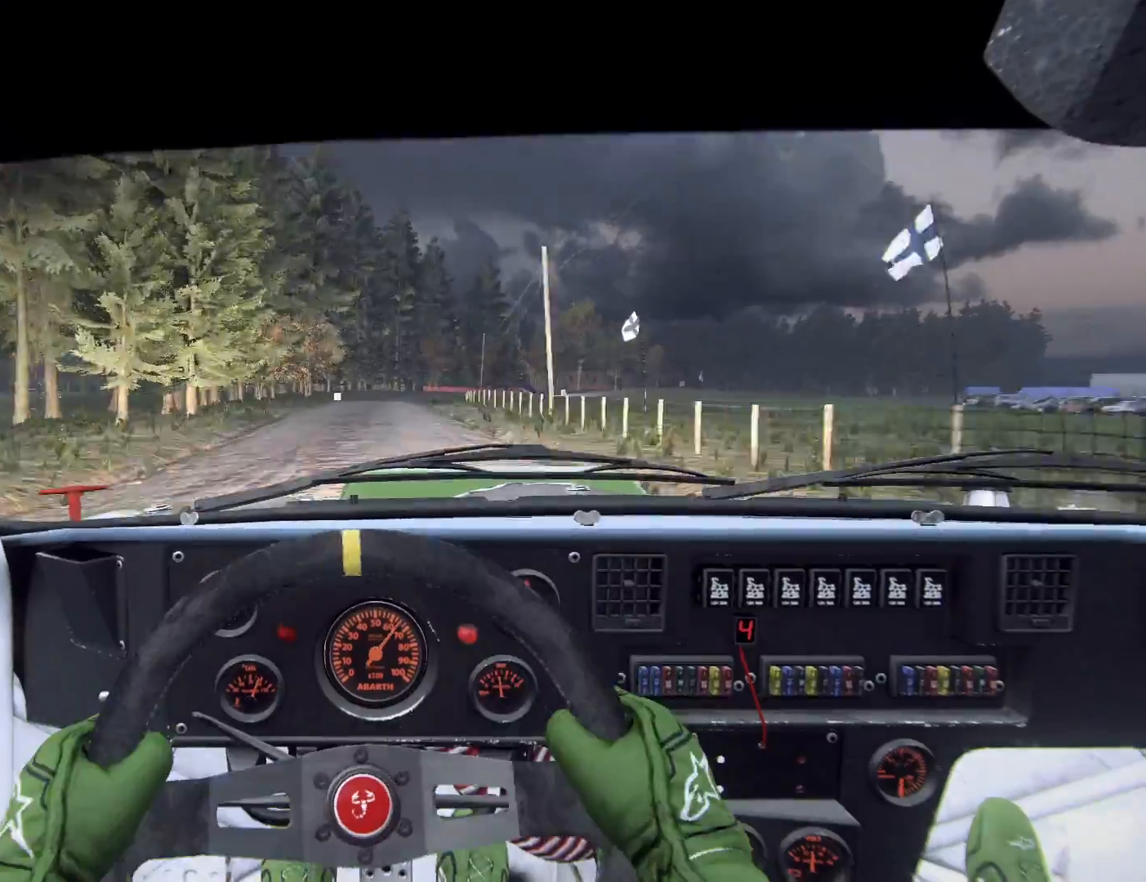
{"buttons": [], "left_stick": "center", "right_stick": "up", "events": [[300, "left_stick", "right"], [500, "left_stick", "center"]]}
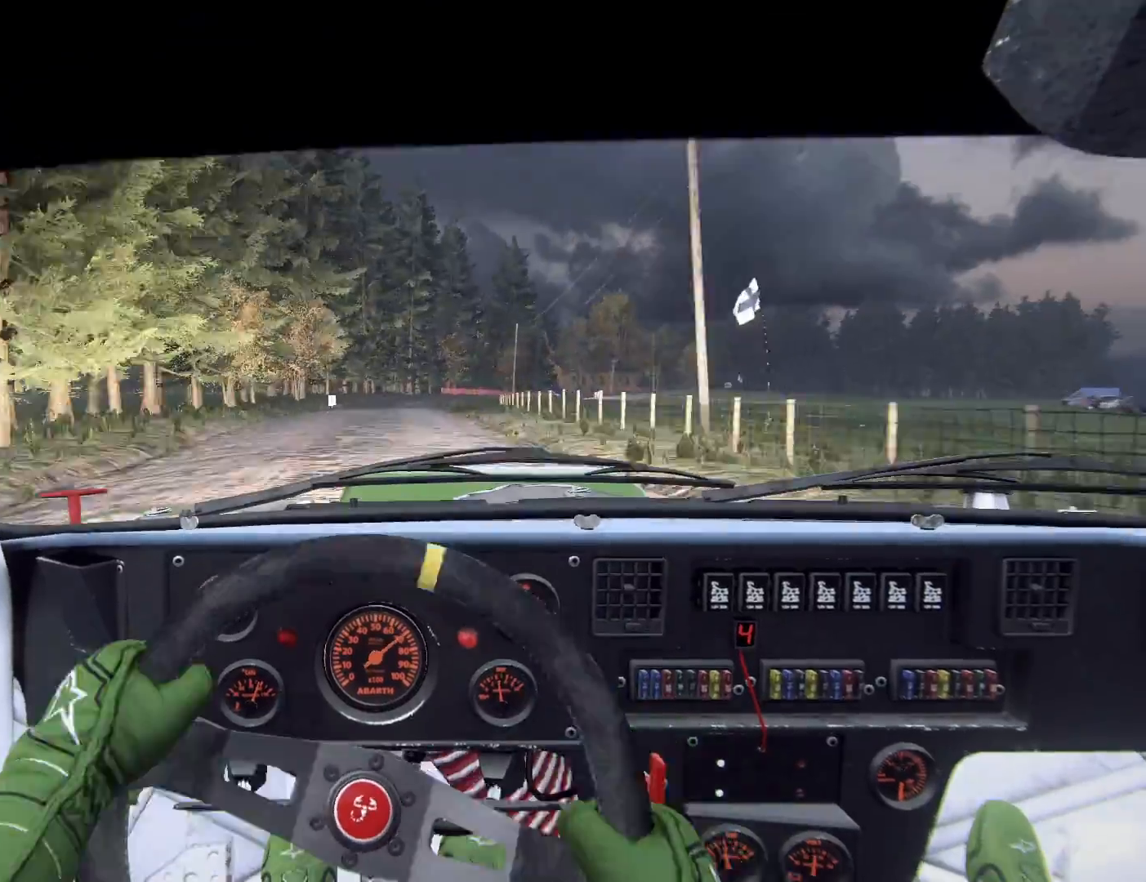
{"buttons": ["R1"], "left_stick": "center", "right_stick": "up", "events": [[67, "left_stick", "right"], [267, "left_stick", "center"], [500, "R1", "down"]]}
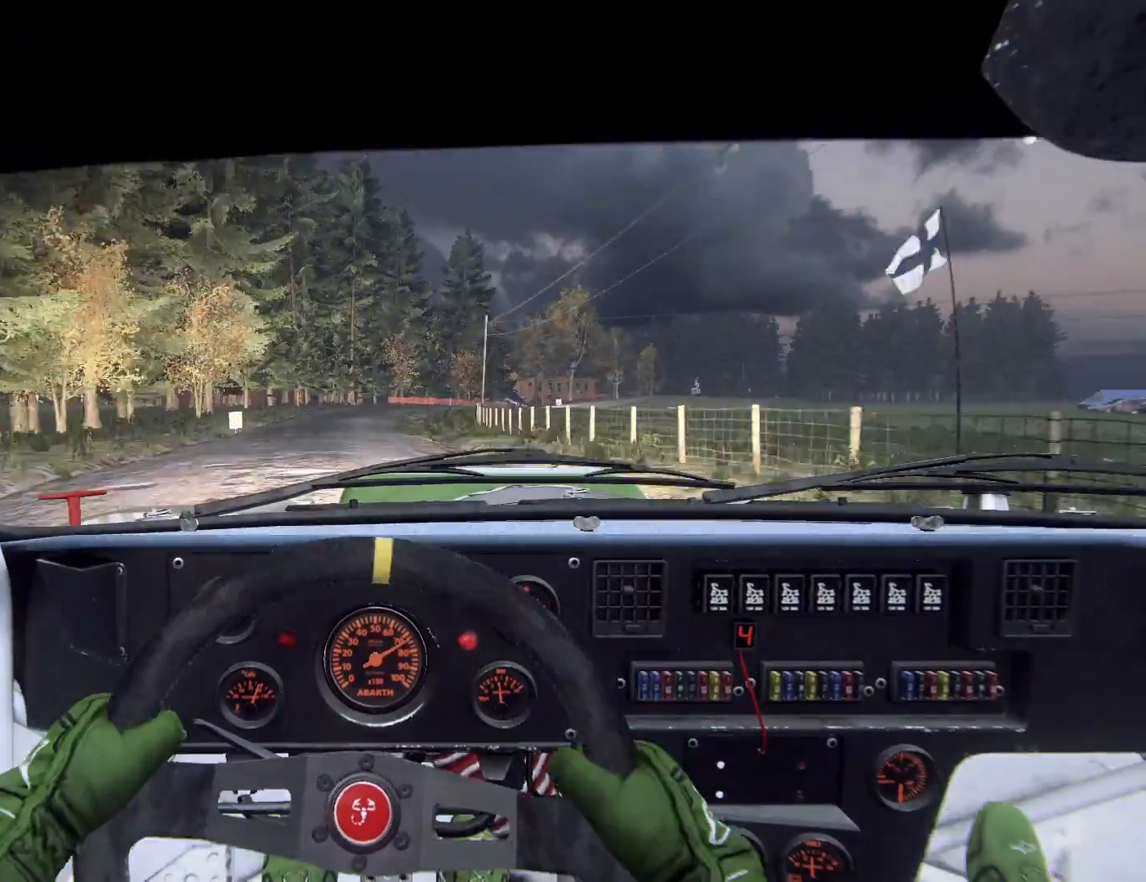
{"buttons": [], "left_stick": "right", "right_stick": "up", "events": [[33, "R1", "up"], [133, "left_stick", "right"]]}
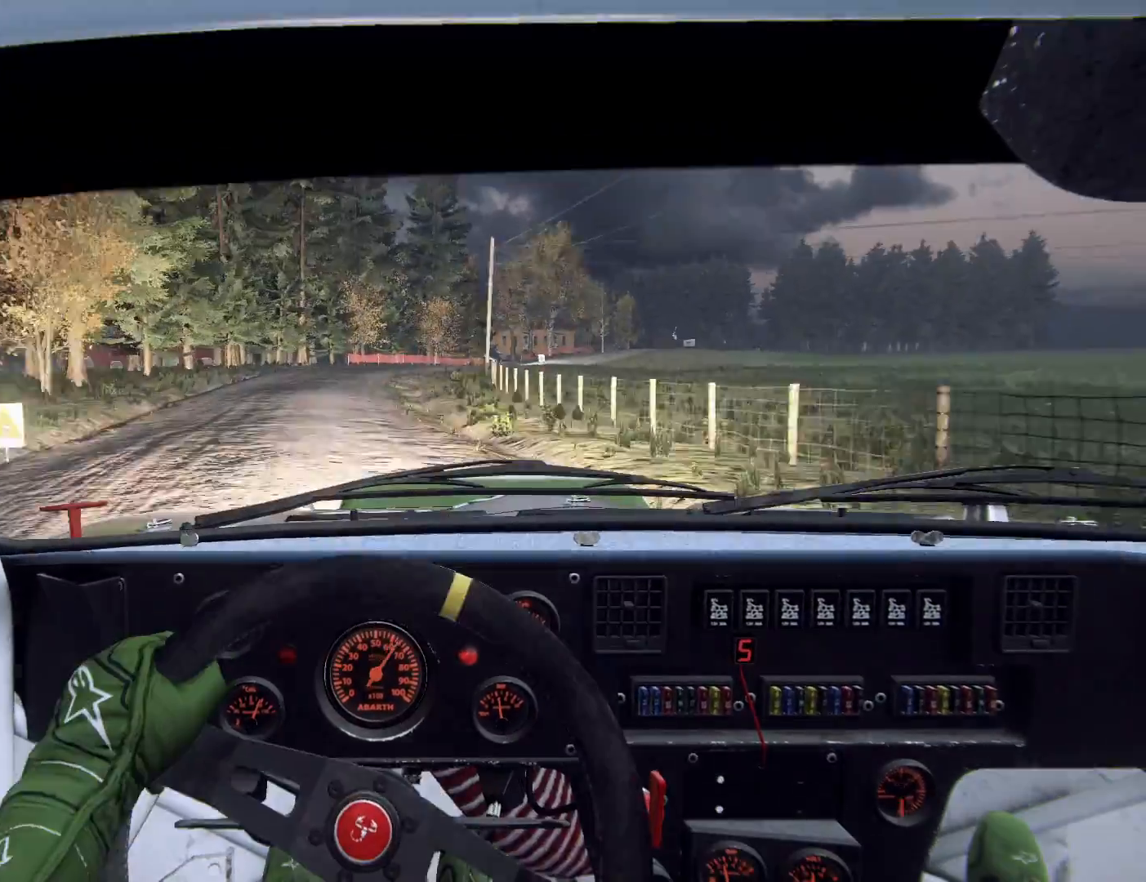
{"buttons": [], "left_stick": "down-left", "right_stick": "center", "events": [[33, "right_stick", "center"], [133, "left_stick", "center"], [233, "left_stick", "right"], [267, "right_stick", "up"], [333, "left_stick", "center"], [333, "right_stick", "center"], [433, "left_stick", "right"], [500, "left_stick", "down-left"]]}
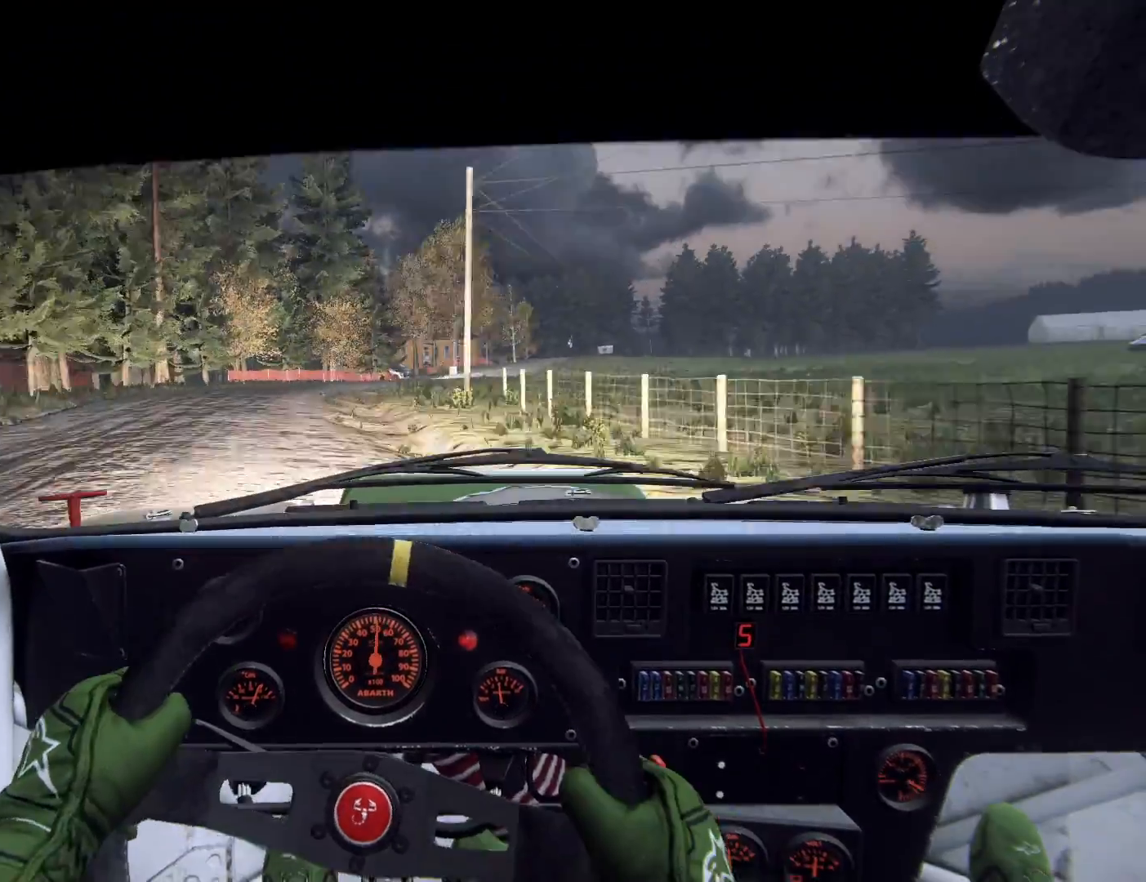
{"buttons": [], "left_stick": "center", "right_stick": "center", "events": [[33, "left_stick", "left"], [167, "left_stick", "center"], [267, "left_stick", "right"], [300, "right_stick", "up"], [367, "right_stick", "center"], [400, "left_stick", "center"]]}
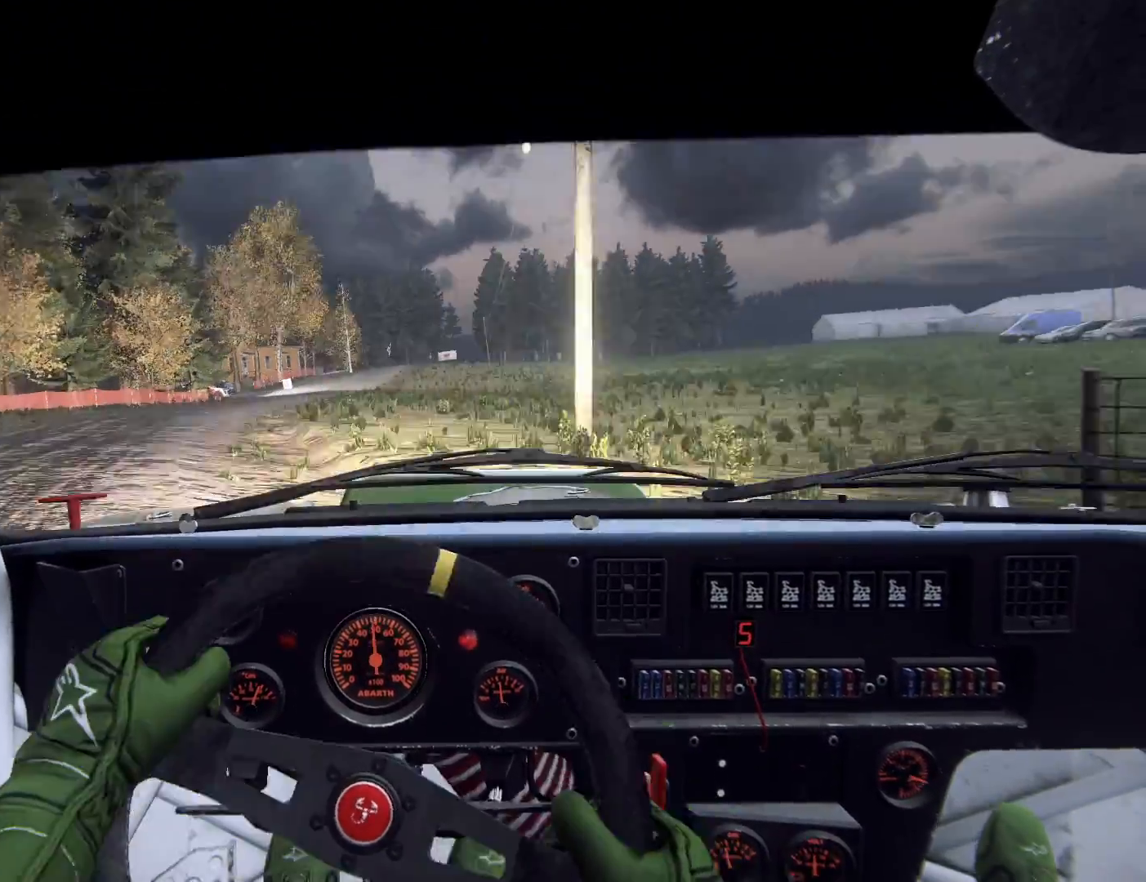
{"buttons": [], "left_stick": "center", "right_stick": "center", "events": [[33, "left_stick", "down-left"], [333, "L1", "down"], [433, "L1", "up"], [500, "left_stick", "center"]]}
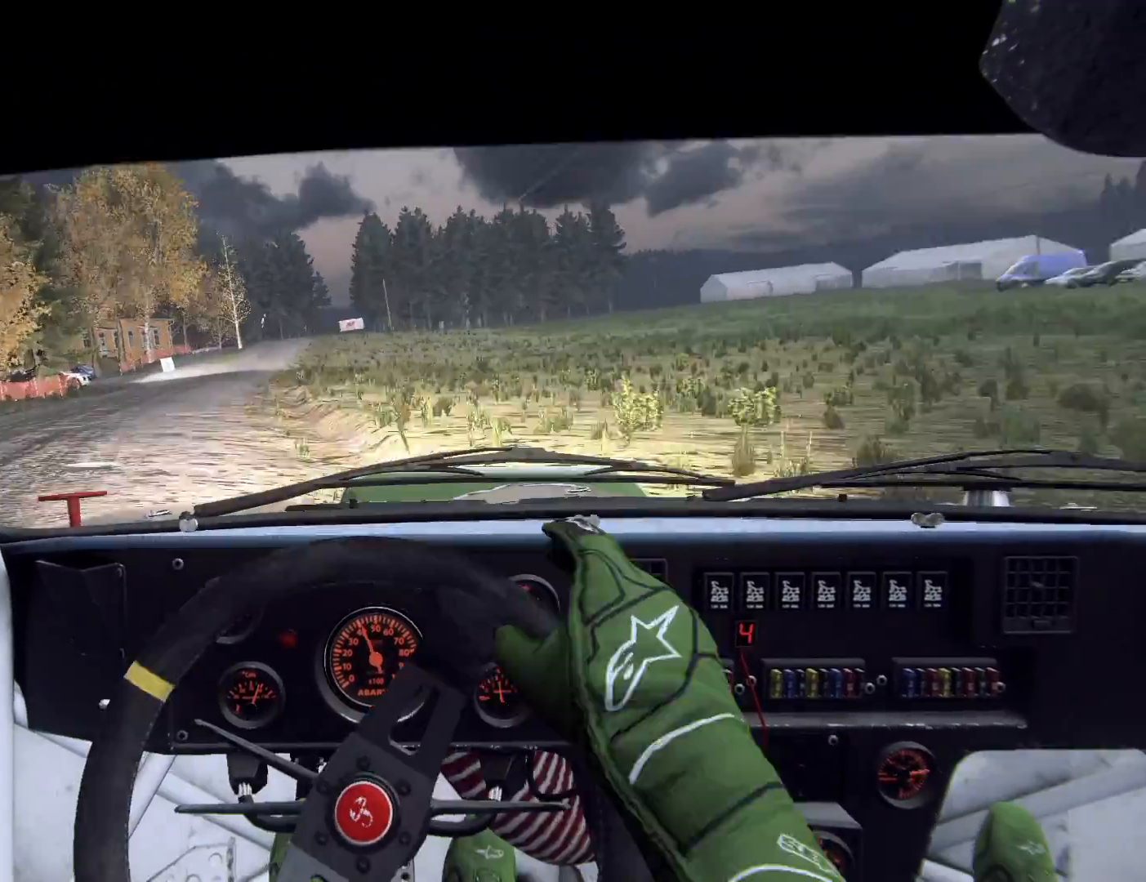
{"buttons": [], "left_stick": "right", "right_stick": "center", "events": [[200, "right_stick", "up-right"], [233, "left_stick", "right"], [367, "right_stick", "center"]]}
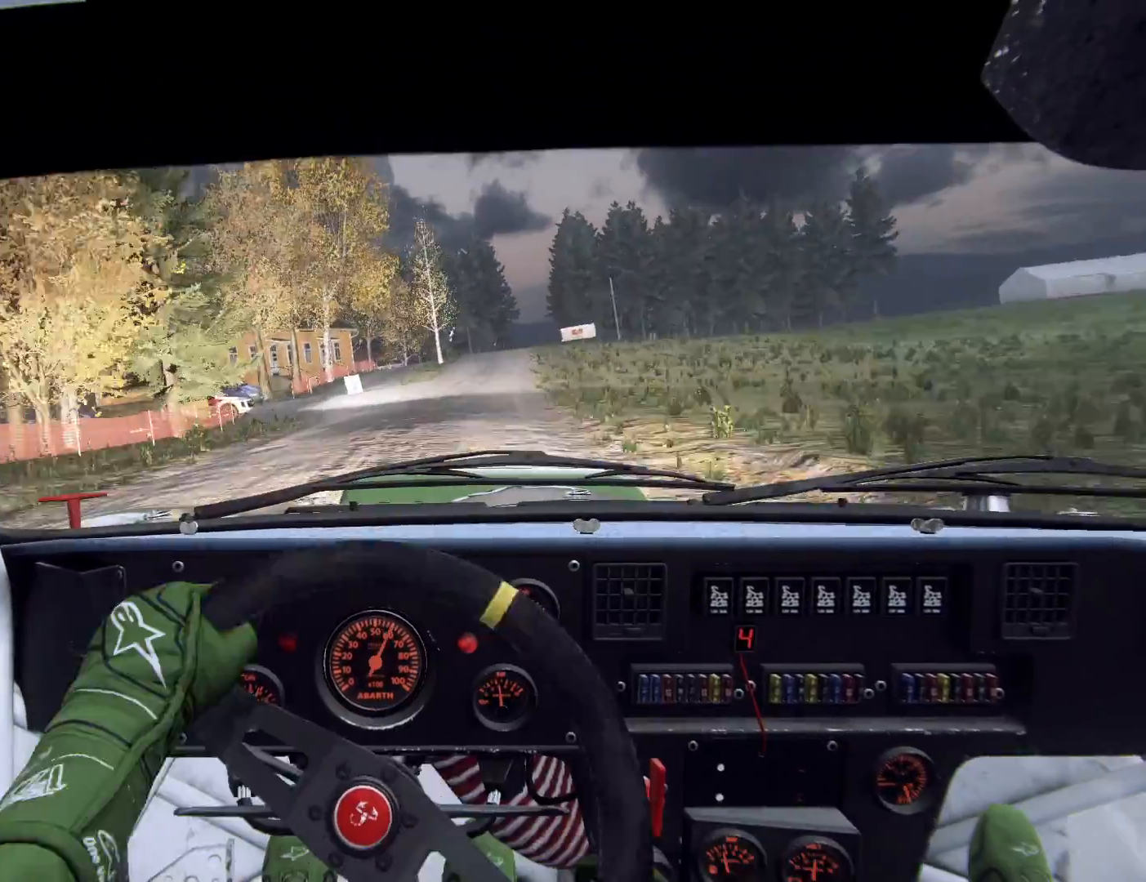
{"buttons": [], "left_stick": "center", "right_stick": "center", "events": [[33, "right_stick", "up"], [133, "right_stick", "center"], [267, "left_stick", "center"], [333, "left_stick", "right"], [467, "left_stick", "center"]]}
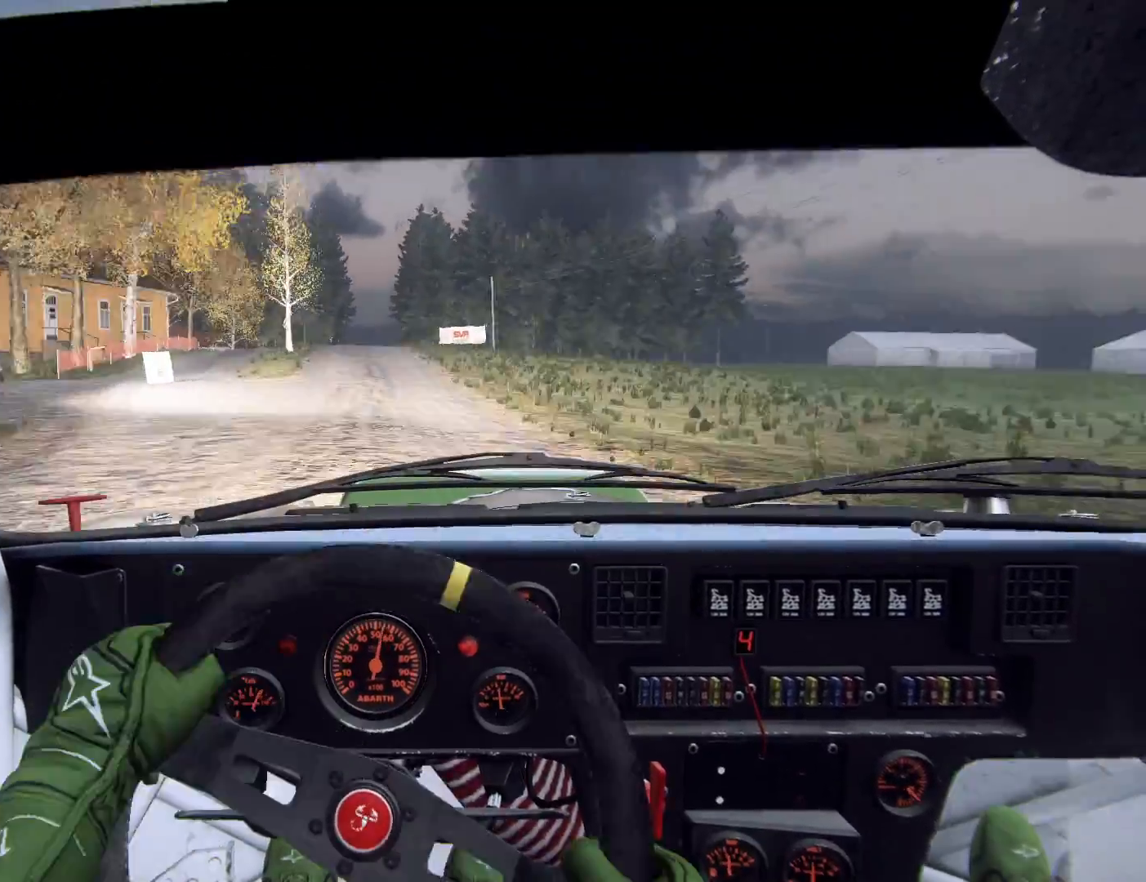
{"buttons": [], "left_stick": "left", "right_stick": "up", "events": [[33, "left_stick", "left"], [100, "right_stick", "up"], [200, "right_stick", "center"], [433, "right_stick", "up"]]}
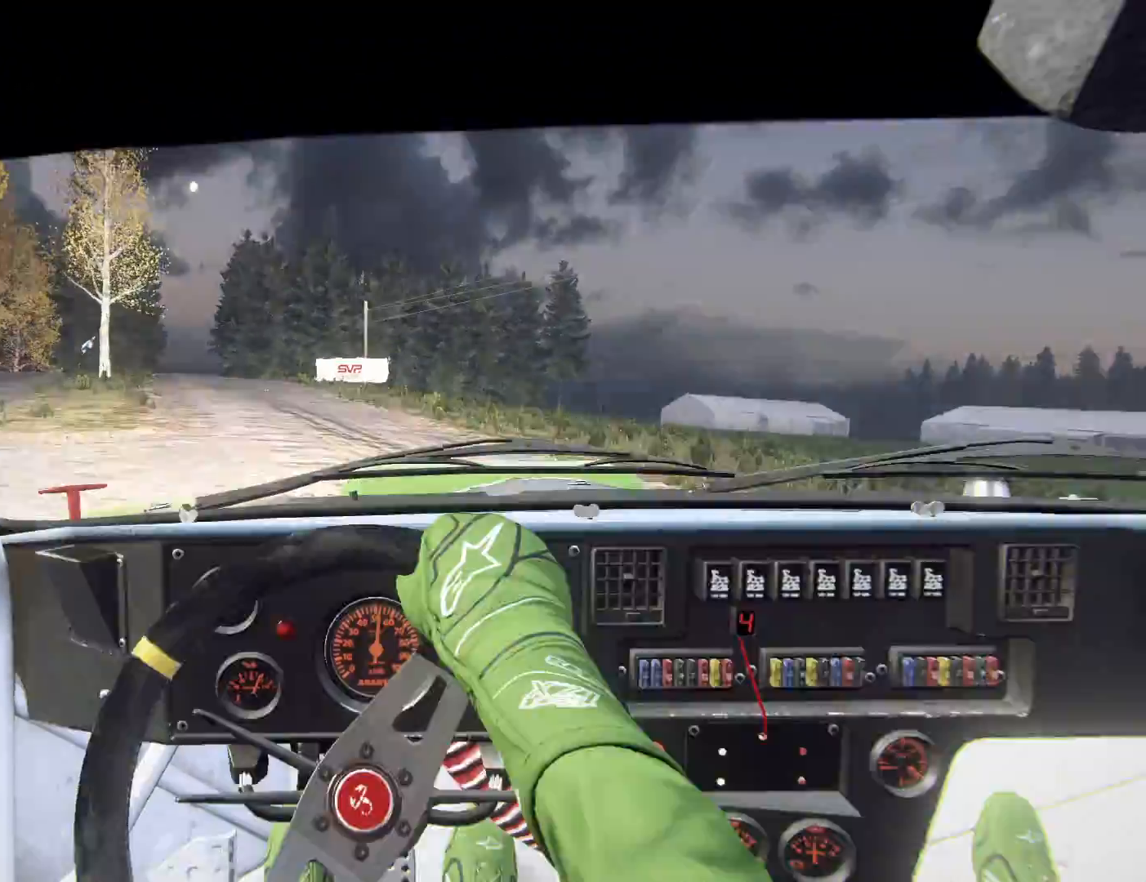
{"buttons": [], "left_stick": "left", "right_stick": "up"}
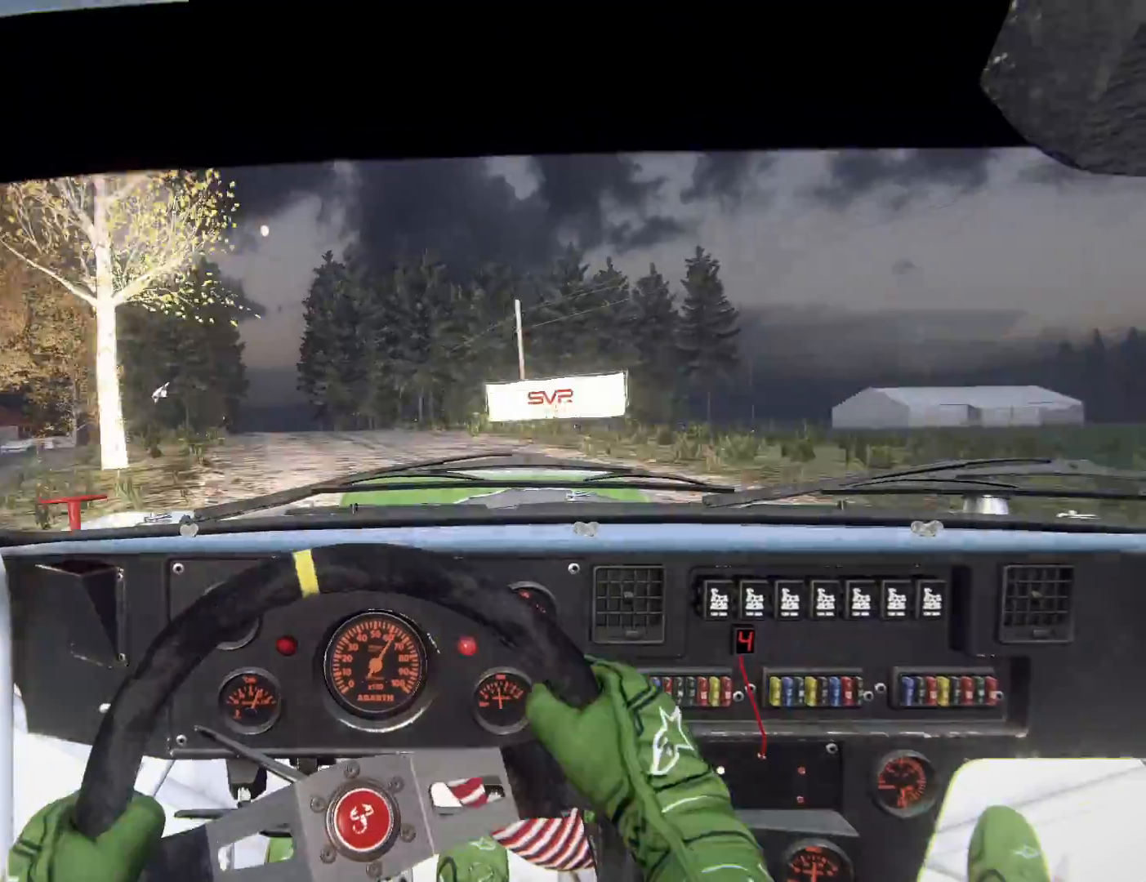
{"buttons": [], "left_stick": "down-left", "right_stick": "up"}
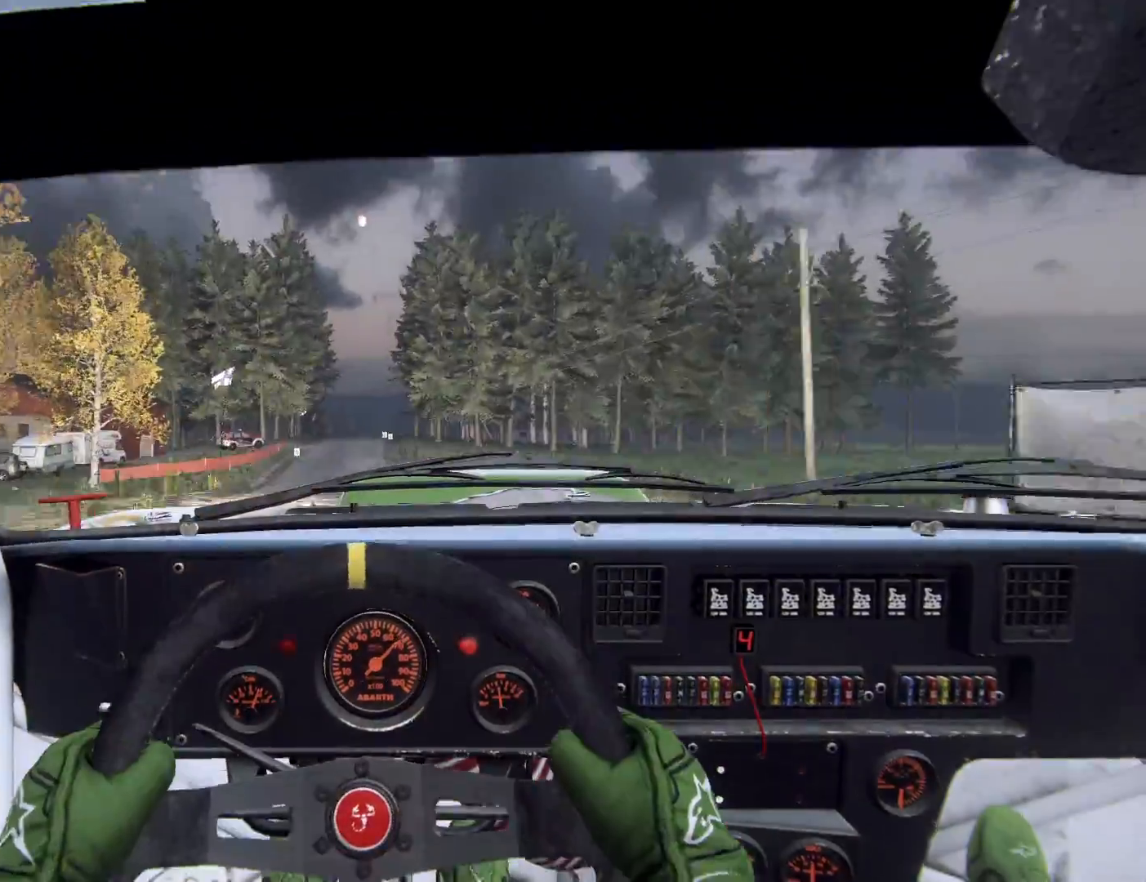
{"buttons": [], "left_stick": "center", "right_stick": "center", "events": [[167, "left_stick", "right"], [233, "left_stick", "center"], [233, "right_stick", "center"], [333, "left_stick", "left"], [400, "left_stick", "center"]]}
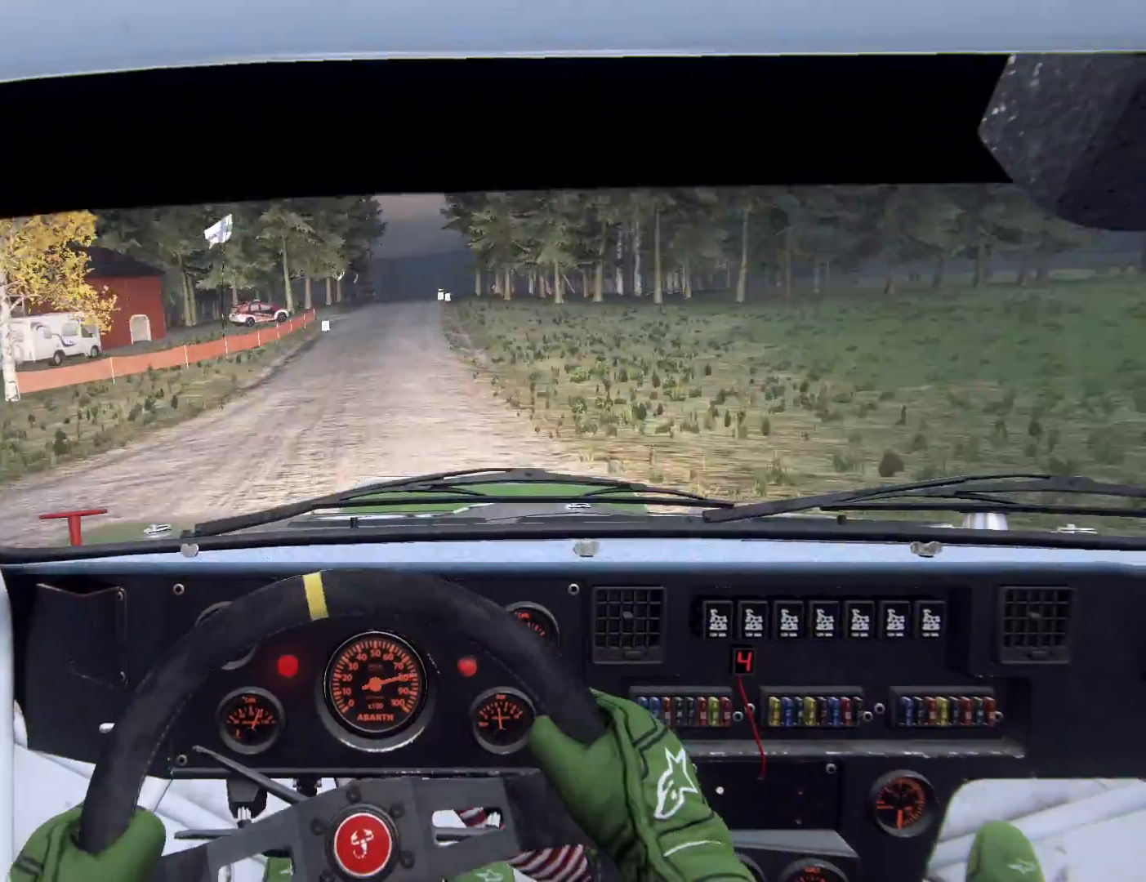
{"buttons": [], "left_stick": "right", "right_stick": "center", "events": [[133, "left_stick", "right"], [300, "right_stick", "up"], [367, "left_stick", "center"], [467, "left_stick", "right"], [467, "right_stick", "center"]]}
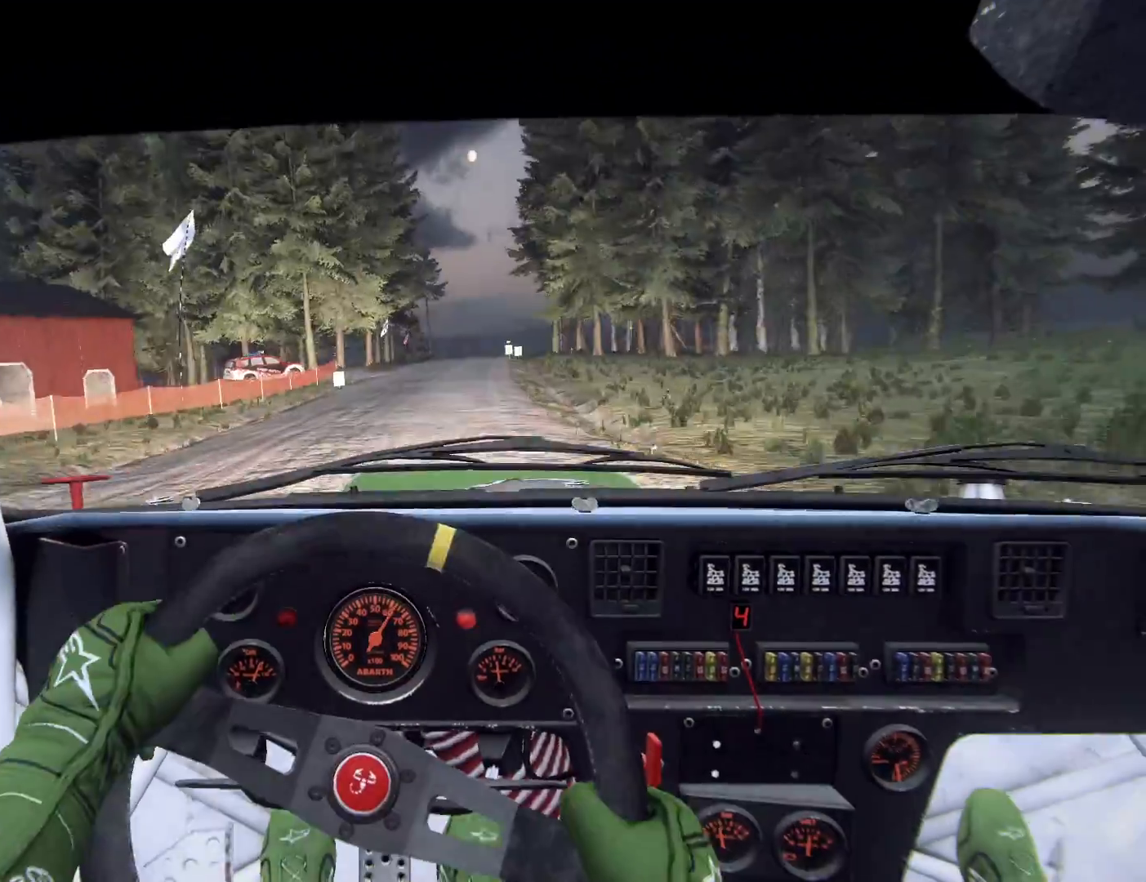
{"buttons": [], "left_stick": "center", "right_stick": "up", "events": [[100, "left_stick", "down-left"], [167, "left_stick", "center"], [200, "right_stick", "up"], [233, "left_stick", "left"], [467, "left_stick", "center"]]}
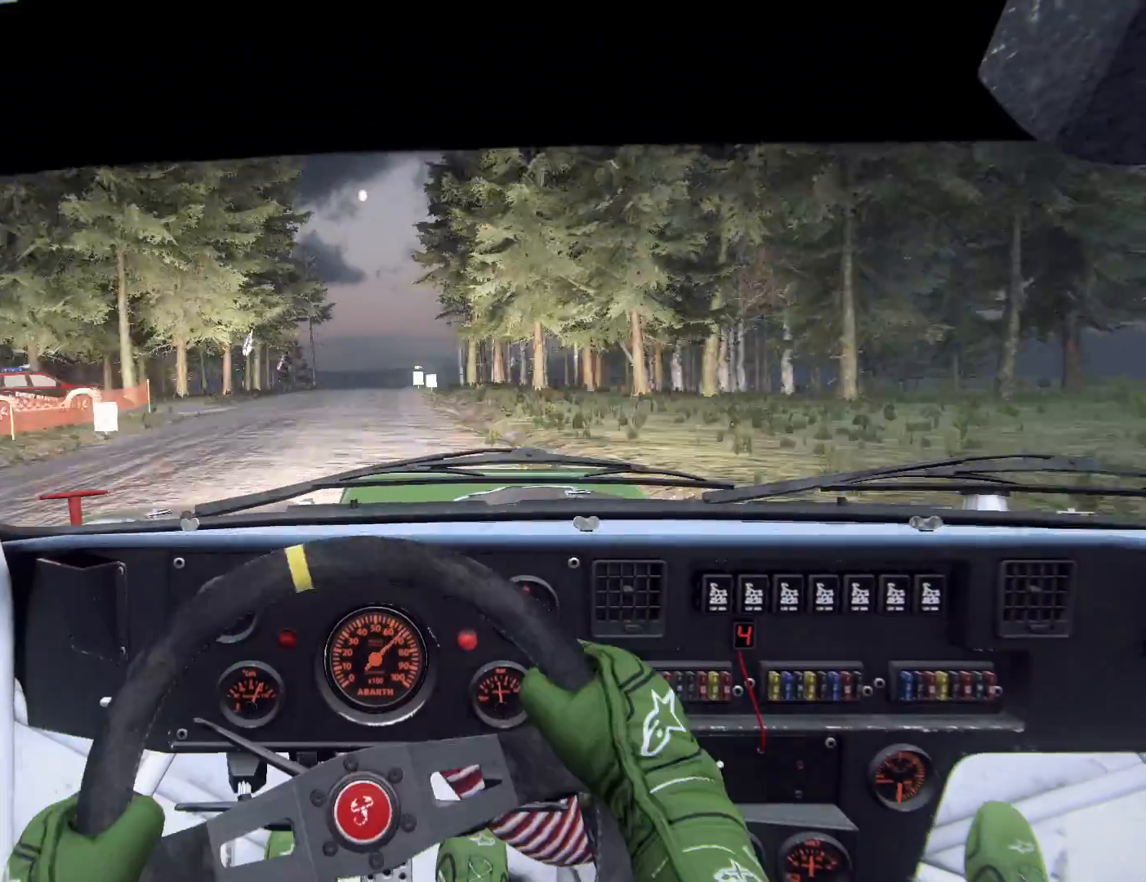
{"buttons": [], "left_stick": "center", "right_stick": "center", "events": [[67, "left_stick", "left"], [200, "left_stick", "center"], [300, "L2", "down"], [433, "right_stick", "center"], [467, "L2", "up"]]}
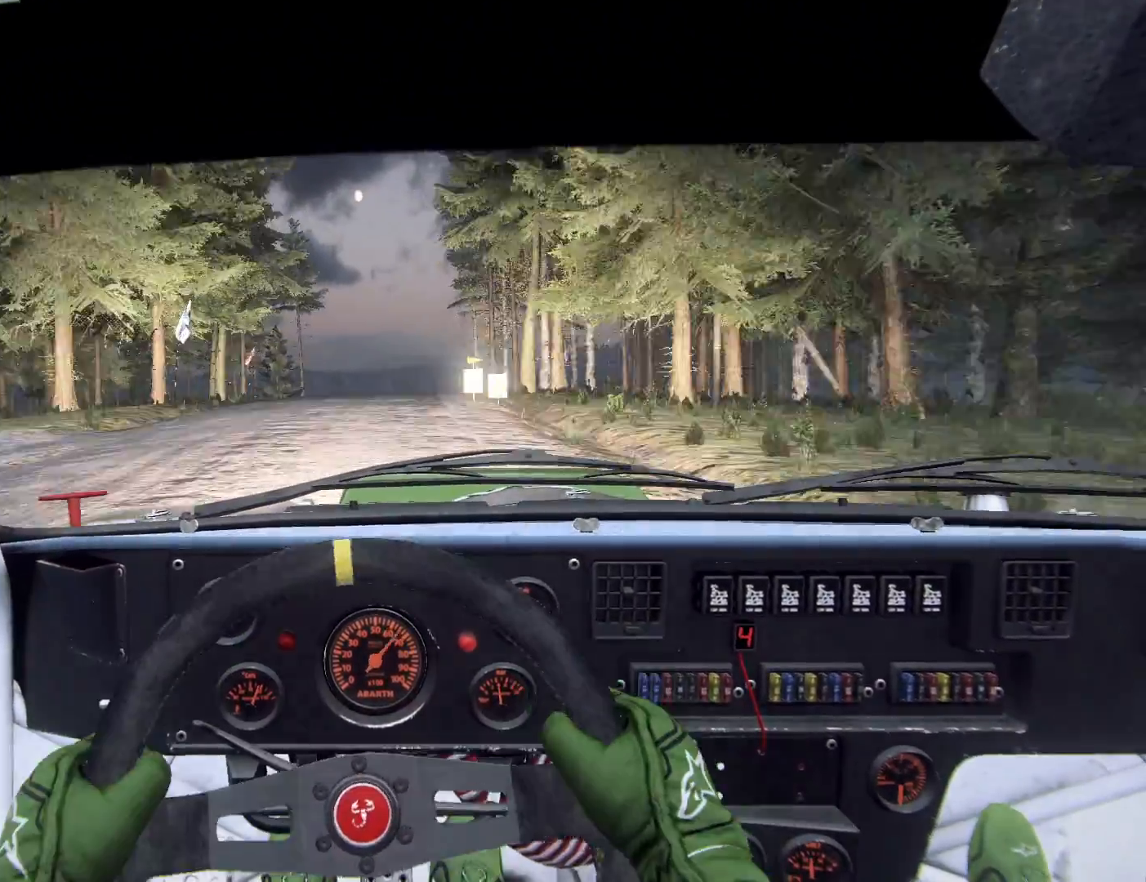
{"buttons": [], "left_stick": "down-left", "right_stick": "up", "events": [[100, "left_stick", "right"], [167, "right_stick", "up"], [267, "left_stick", "center"], [267, "right_stick", "center"], [433, "left_stick", "down-left"], [500, "right_stick", "up"]]}
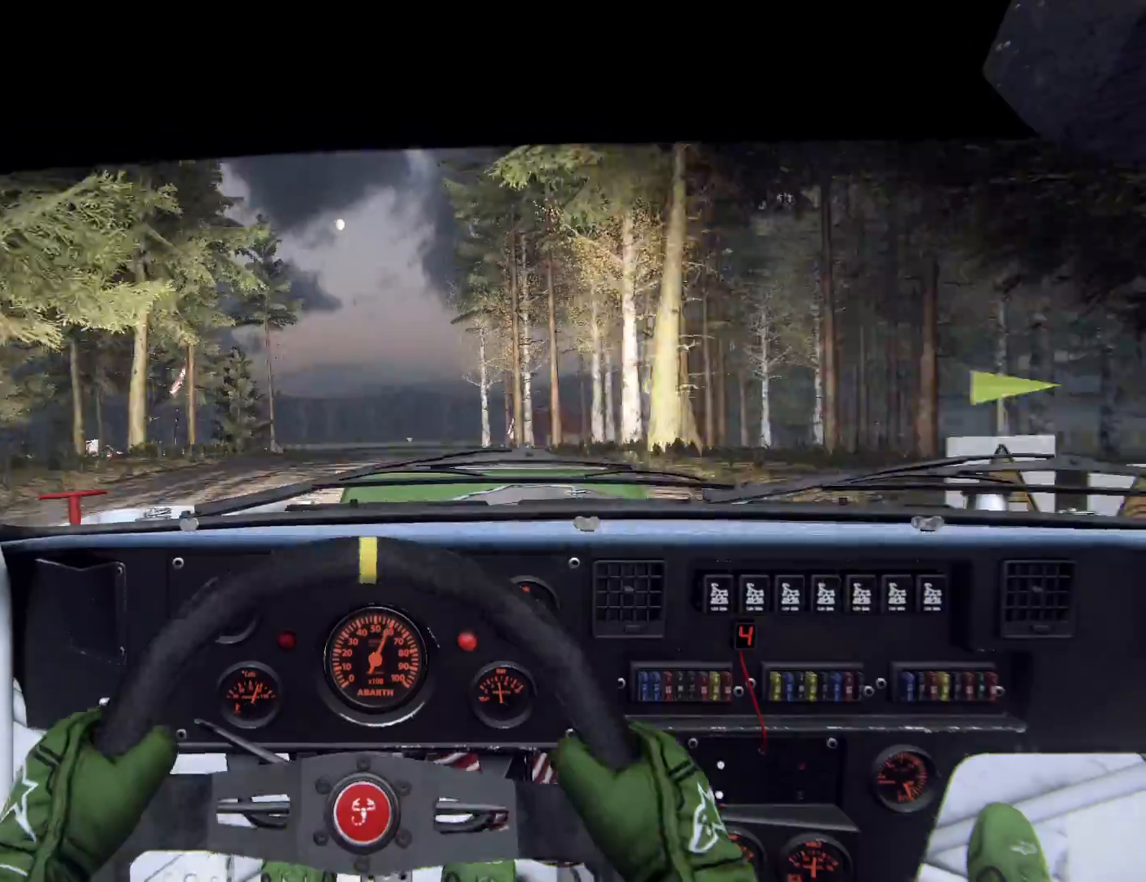
{"buttons": [], "left_stick": "center", "right_stick": "center", "events": [[133, "left_stick", "center"], [267, "left_stick", "left"], [267, "right_stick", "center"], [400, "left_stick", "center"]]}
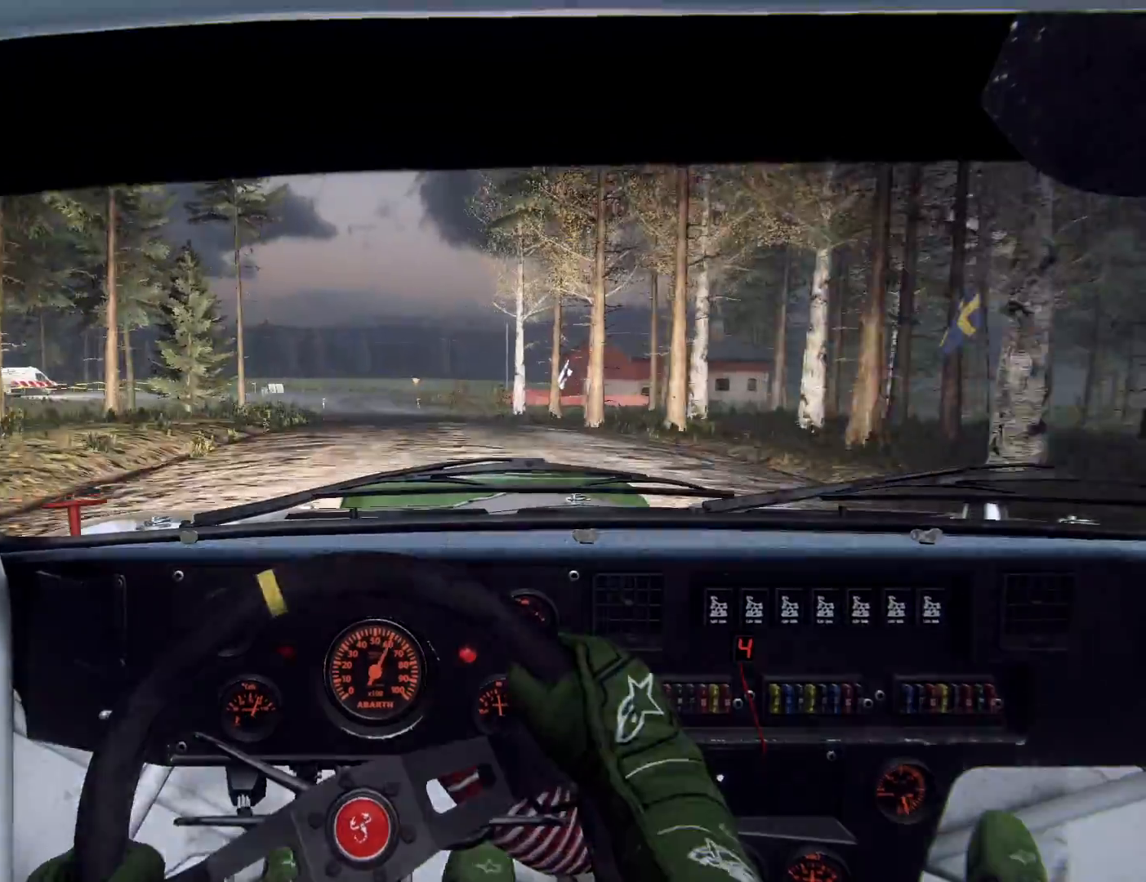
{"buttons": [], "left_stick": "right", "right_stick": "center", "events": [[33, "L2", "down"], [133, "L2", "up"], [167, "left_stick", "right"], [233, "L2", "down"], [267, "right_stick", "up"], [300, "left_stick", "center"], [333, "L2", "up"], [433, "left_stick", "right"], [467, "L2", "down"], [467, "right_stick", "center"], [500, "L2", "up"]]}
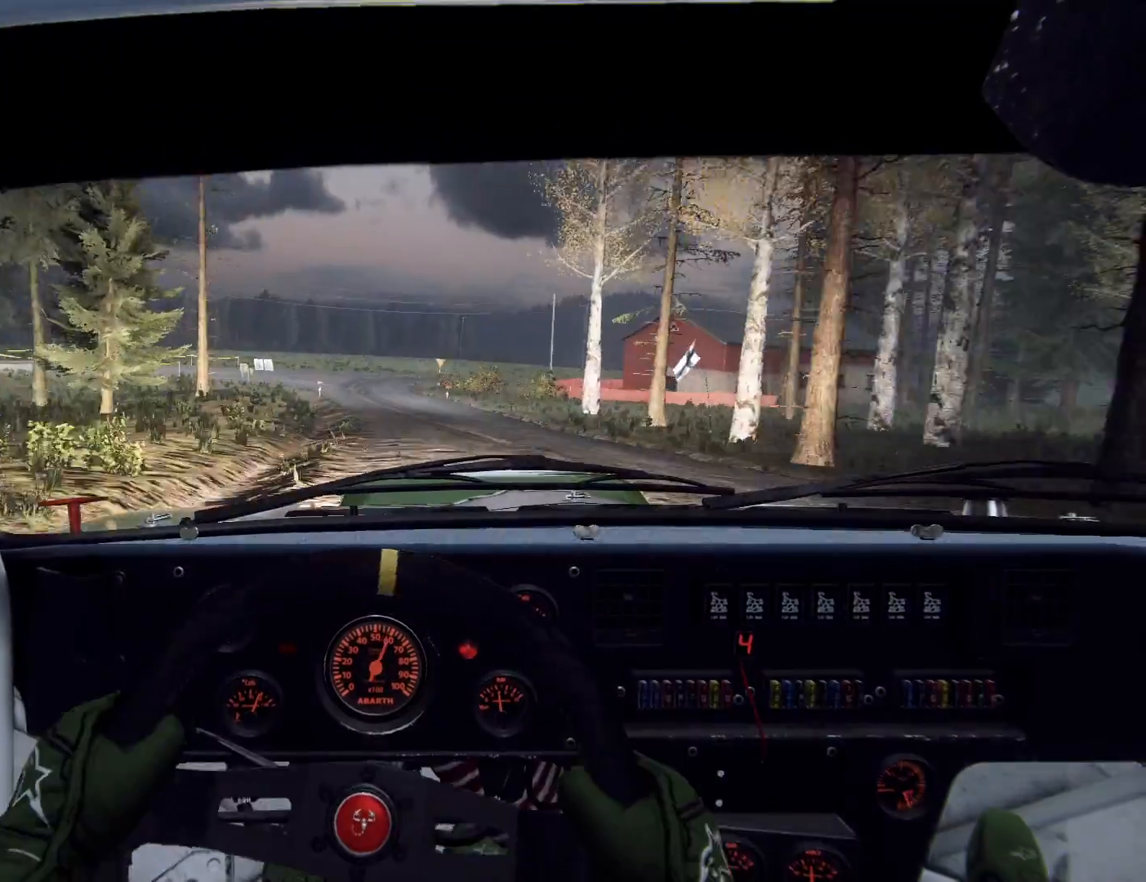
{"buttons": ["L2"], "left_stick": "center", "right_stick": "center", "events": [[100, "L2", "down"], [167, "left_stick", "center"], [233, "L1", "down"], [267, "L2", "up"], [300, "L1", "up"], [300, "left_stick", "left"], [367, "L2", "down"], [433, "left_stick", "center"]]}